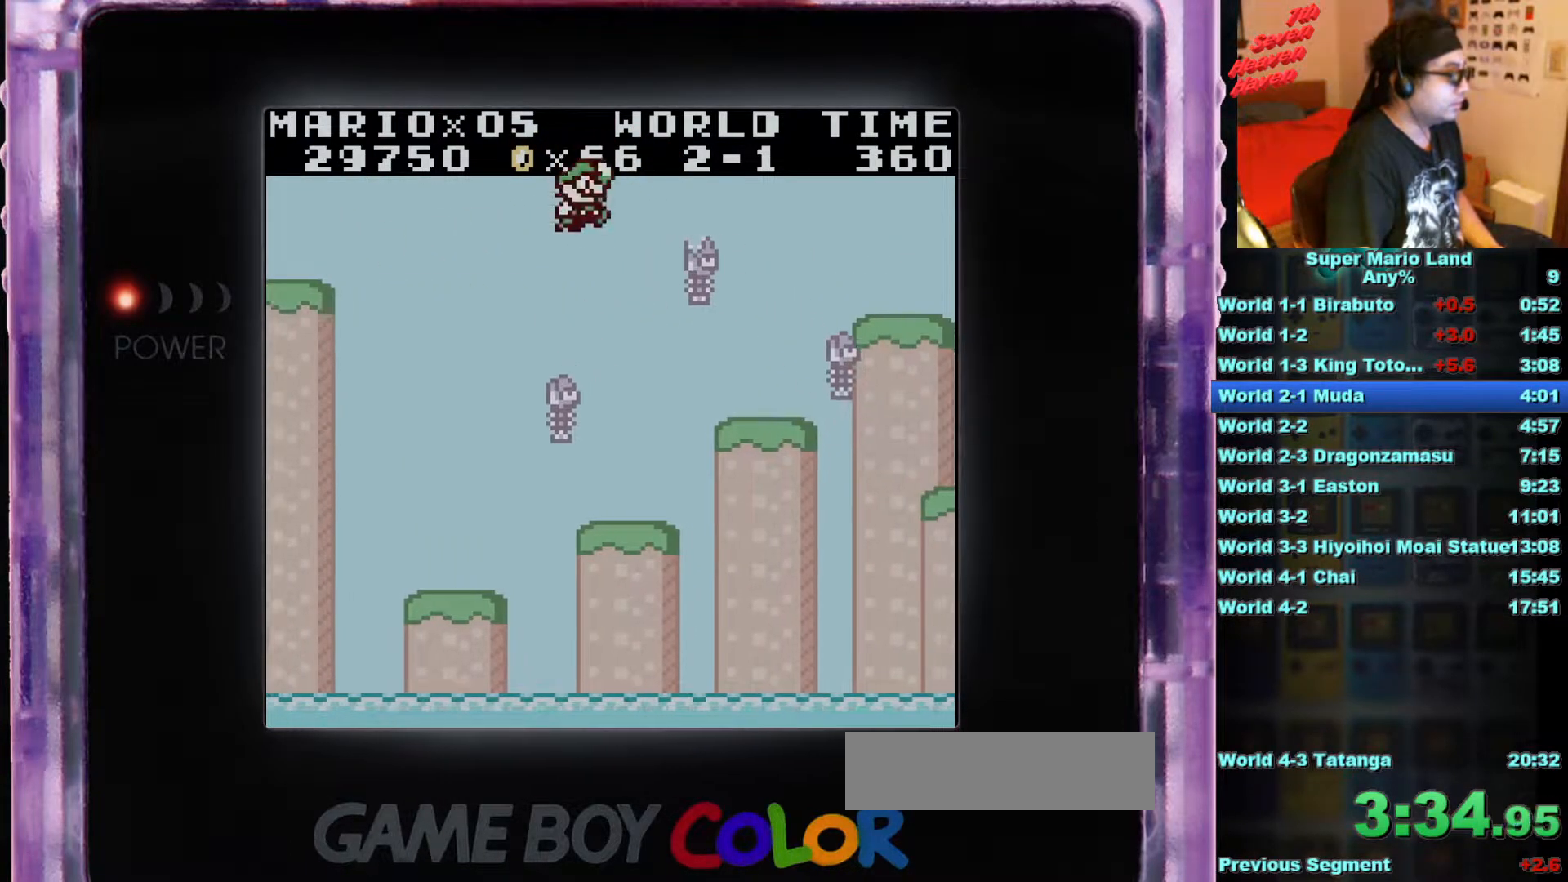
Gameplay with a controller (Nintendo layout); each line is a JSON object with the inputs held at the frame after it. "events" lists button and stick changes between this image and that frame as [ms after this image, input, new state], when the widget could be followed in between. Not read: L3 R3.
{"buttons": [], "events": [[33, "DPAD_RIGHT", "up"], [200, "DPAD_LEFT", "down"], [250, "DPAD_LEFT", "up"]]}
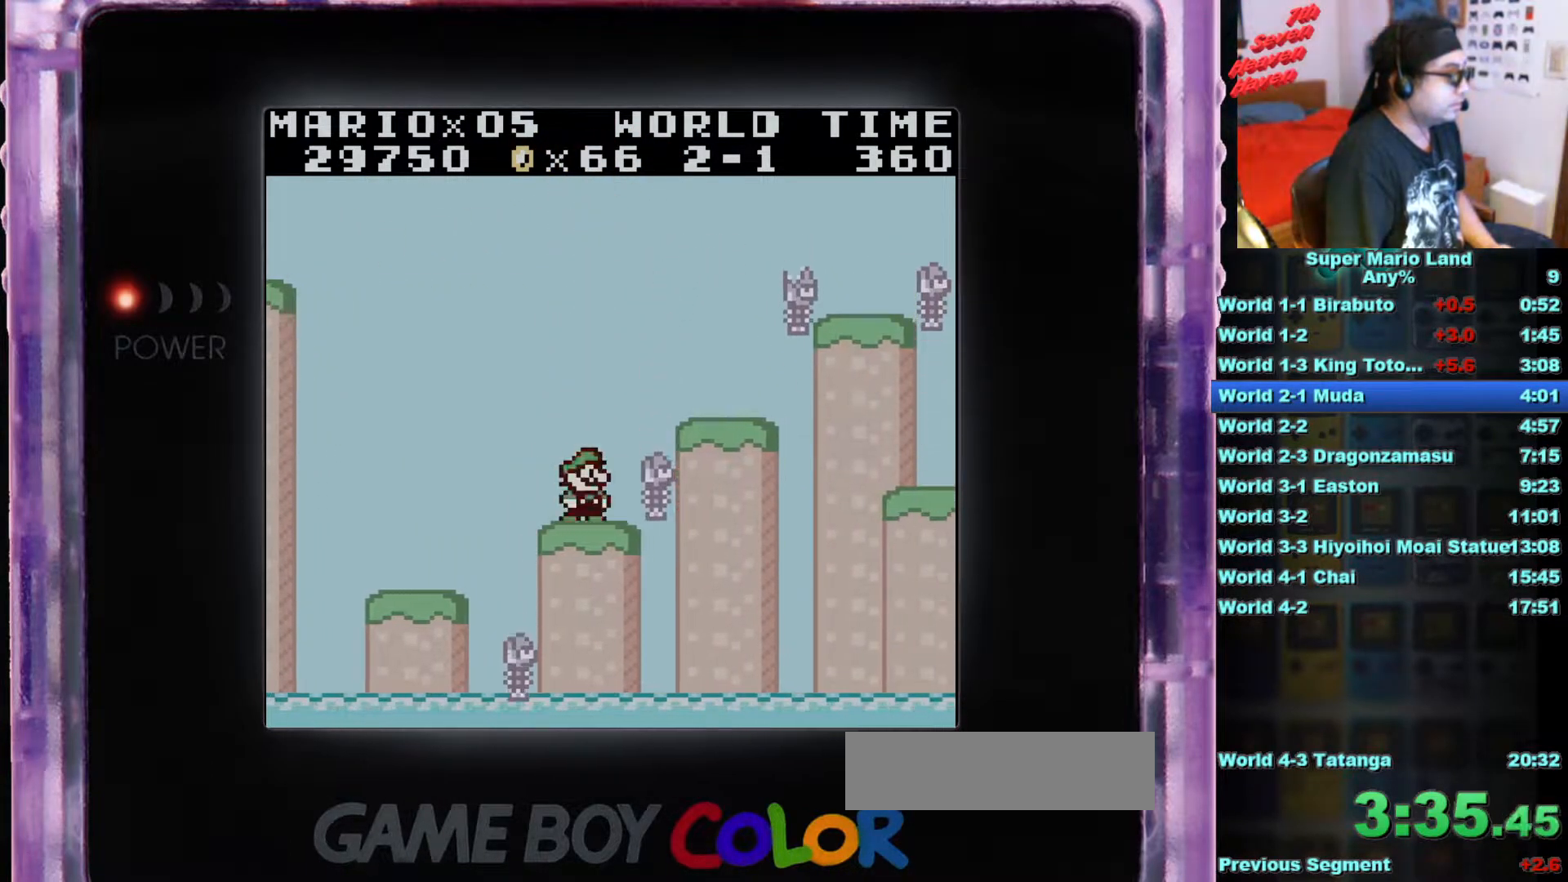
{"buttons": ["A", "B", "DPAD_RIGHT"], "events": [[16, "DPAD_RIGHT", "down"], [66, "B", "down"], [133, "A", "down"]]}
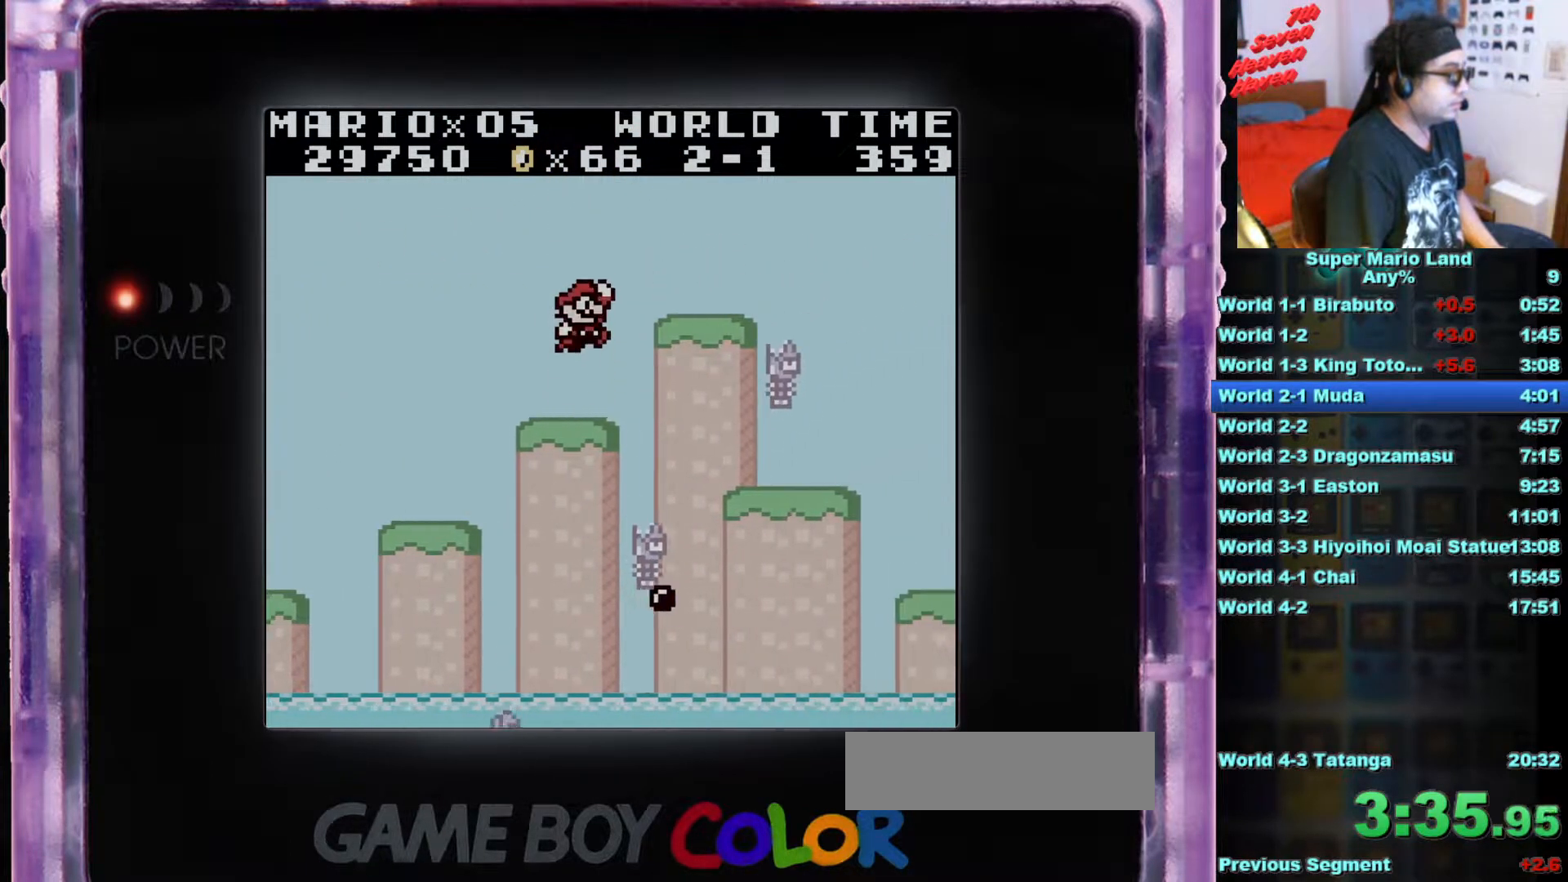
{"buttons": ["B", "DPAD_RIGHT"], "events": [[234, "A", "up"]]}
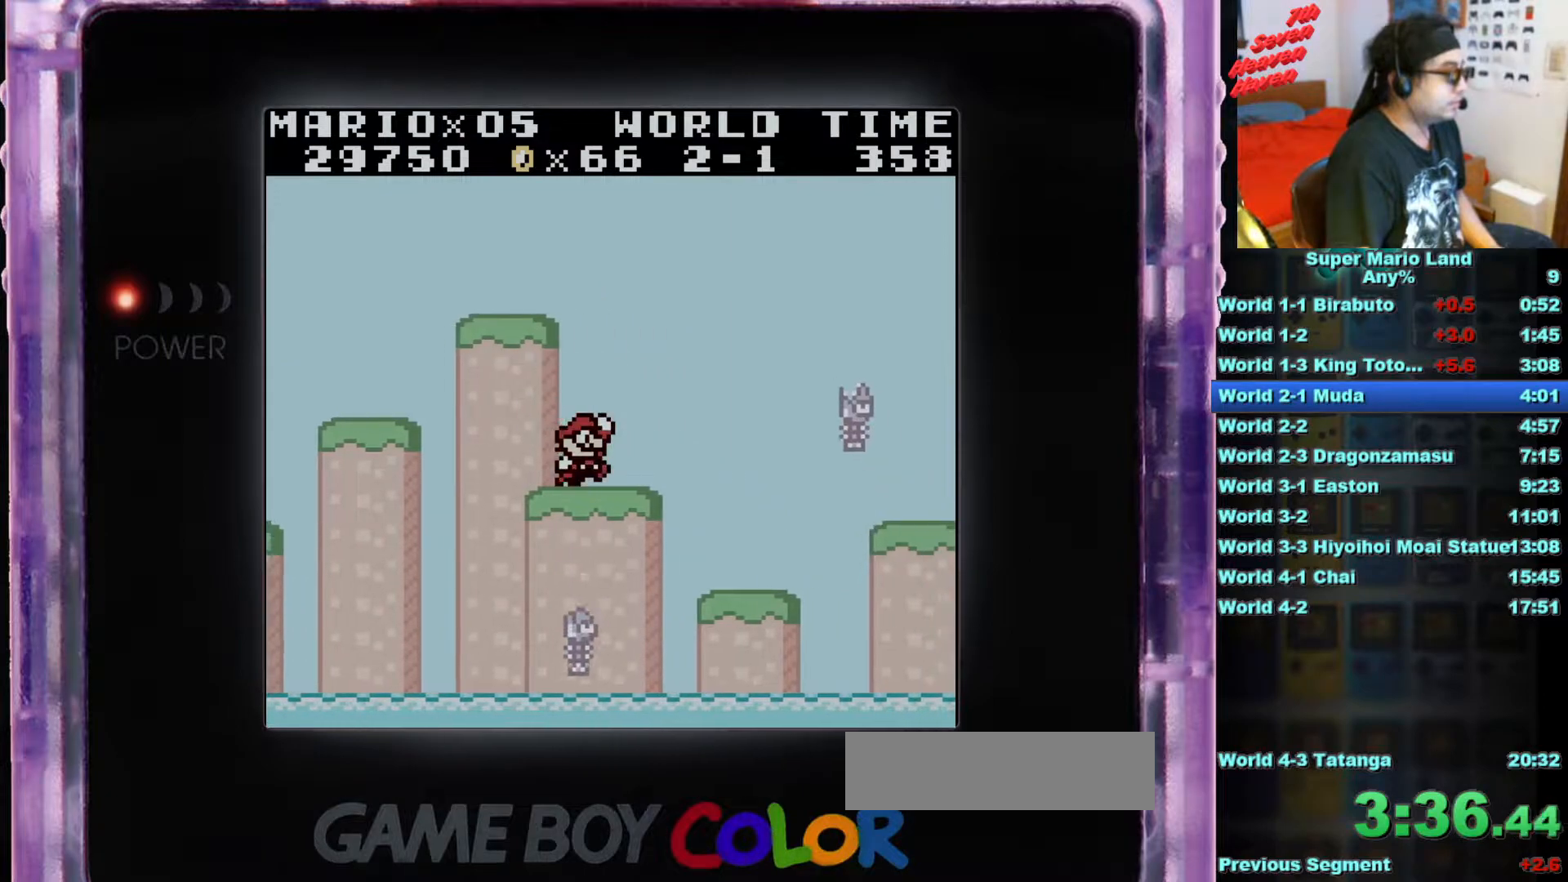
{"buttons": ["B", "DPAD_RIGHT"], "events": [[116, "A", "down"], [417, "A", "up"]]}
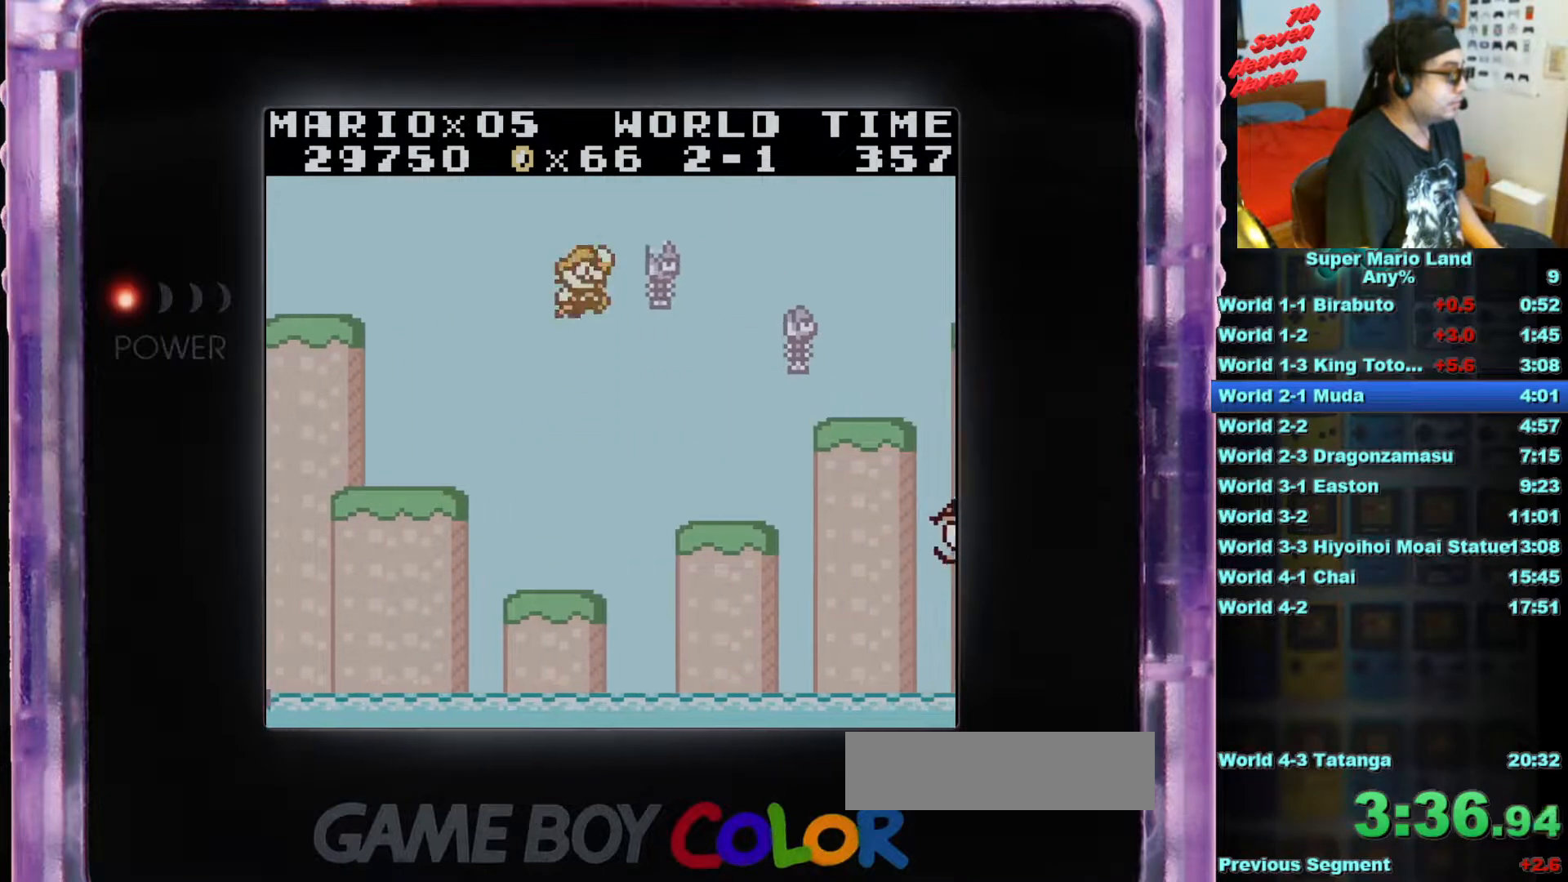
{"buttons": ["B"], "events": [[217, "DPAD_RIGHT", "up"], [350, "DPAD_LEFT", "down"], [417, "DPAD_LEFT", "up"]]}
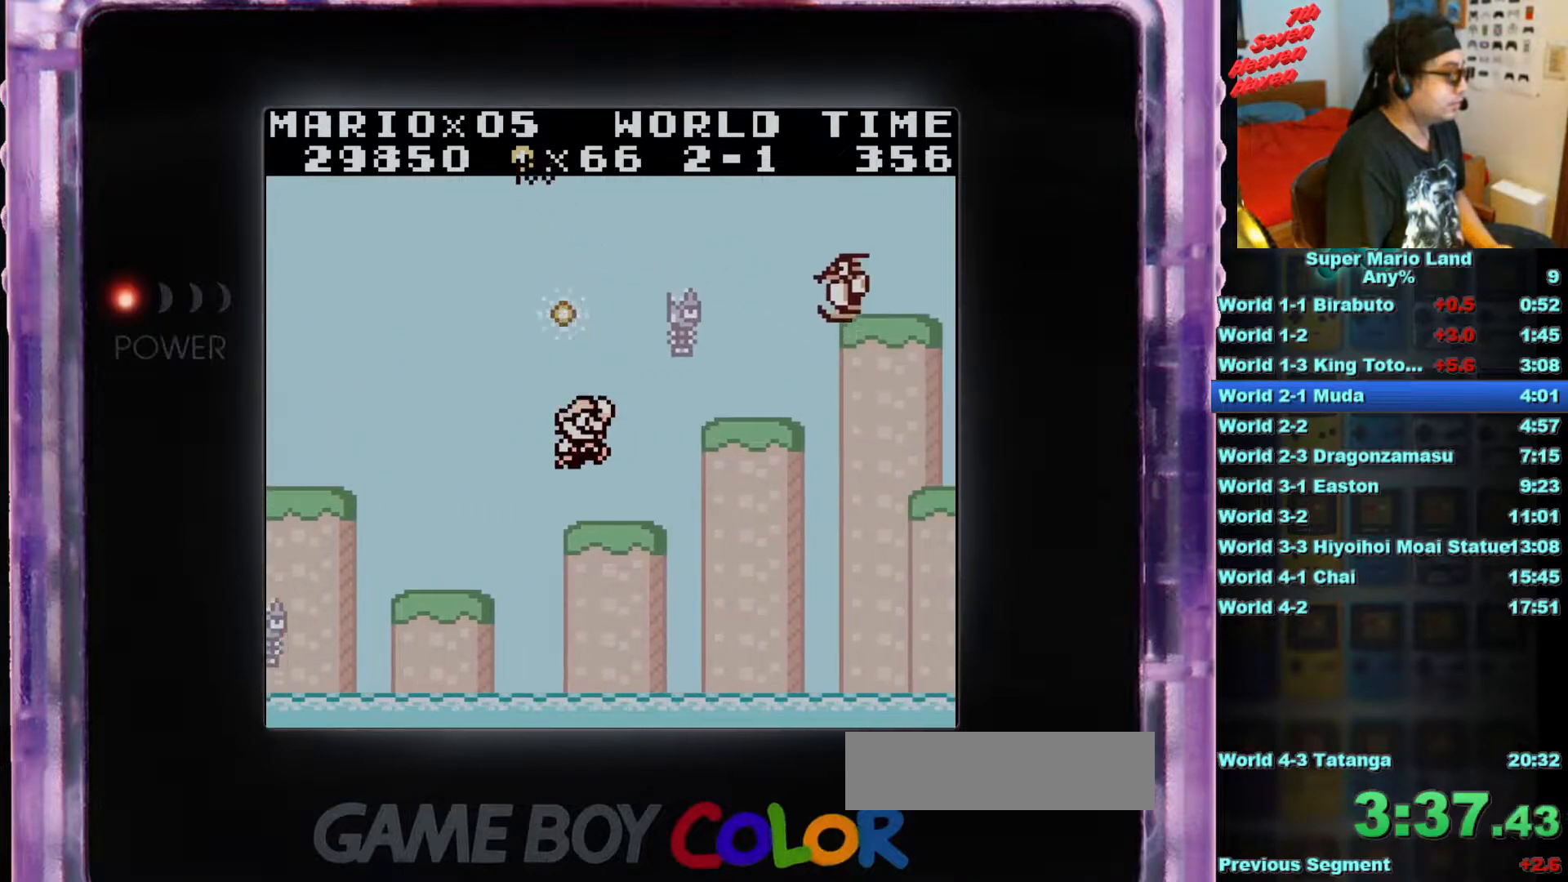
{"buttons": ["A", "B", "DPAD_RIGHT"], "events": [[50, "DPAD_RIGHT", "down"], [217, "A", "down"]]}
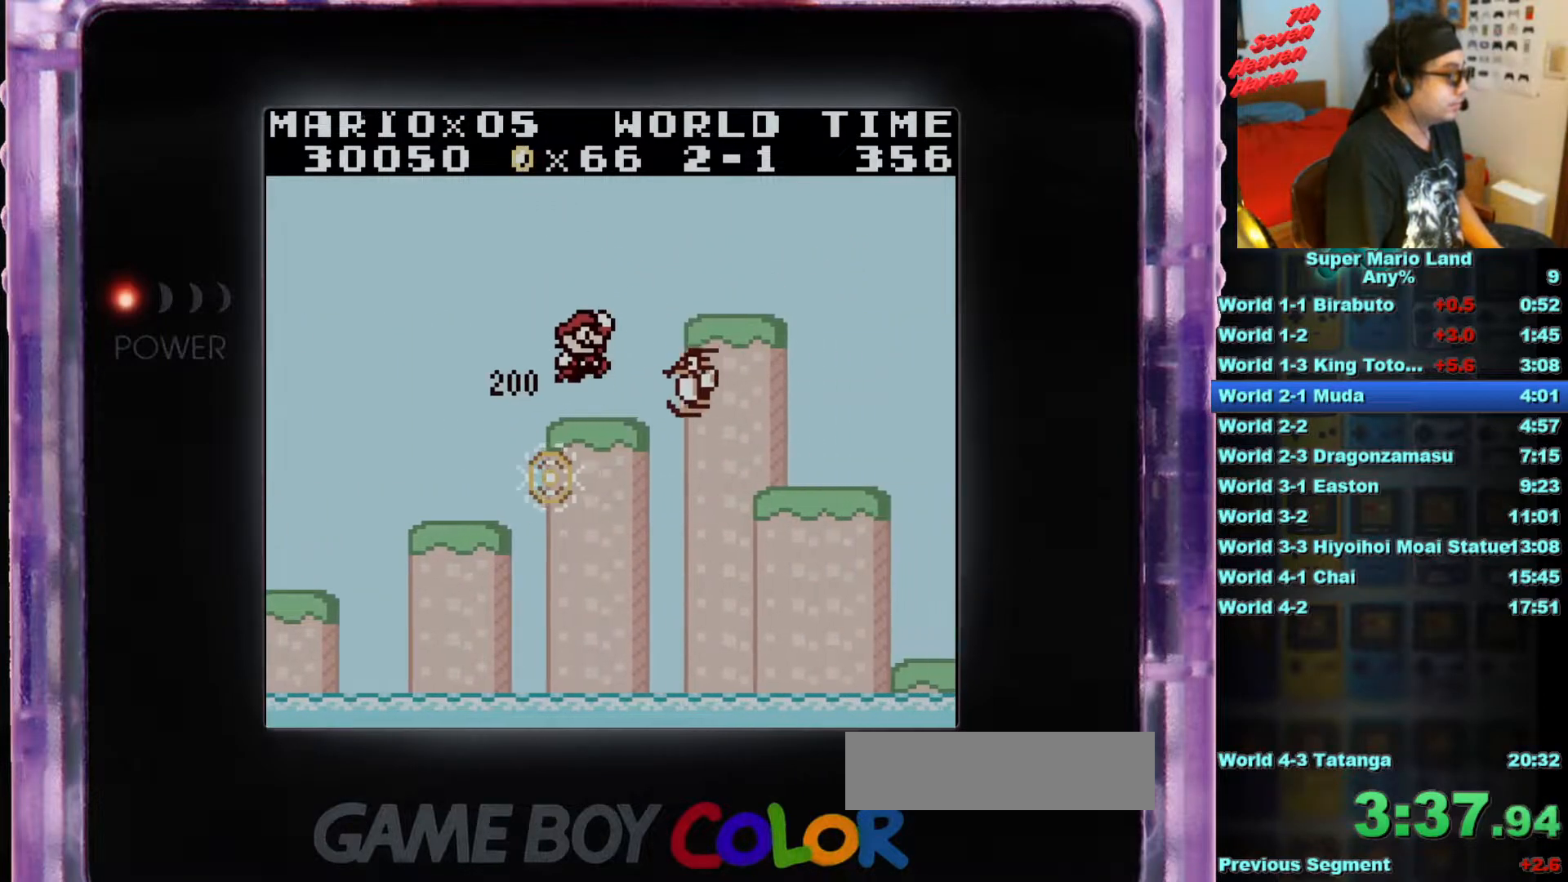
{"buttons": ["B", "DPAD_RIGHT"], "events": [[267, "A", "up"]]}
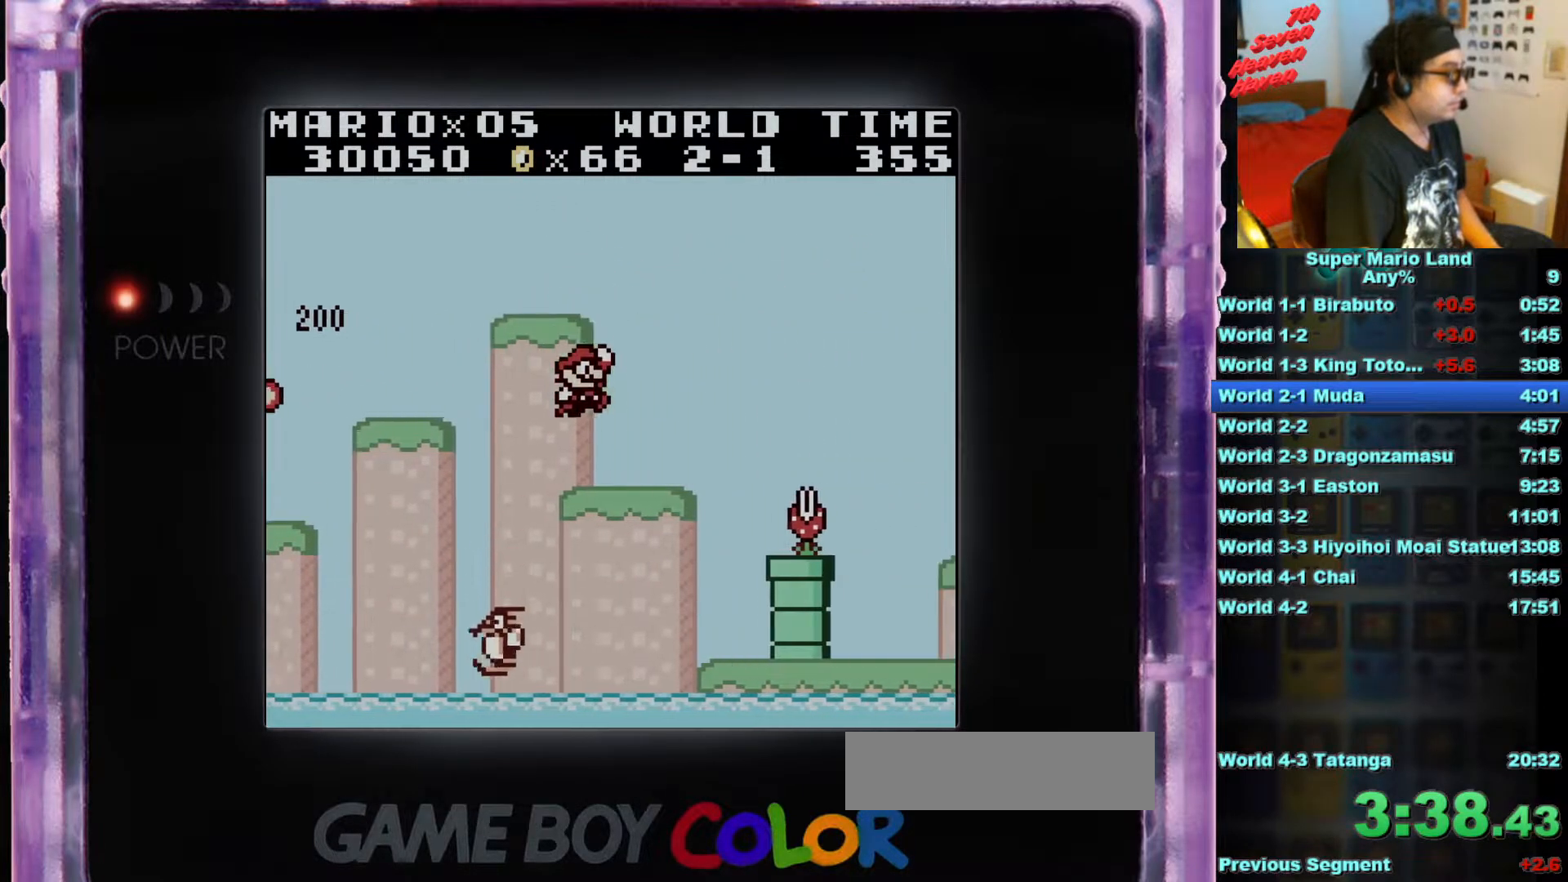
{"buttons": ["A", "B", "DPAD_RIGHT"], "events": [[216, "A", "down"]]}
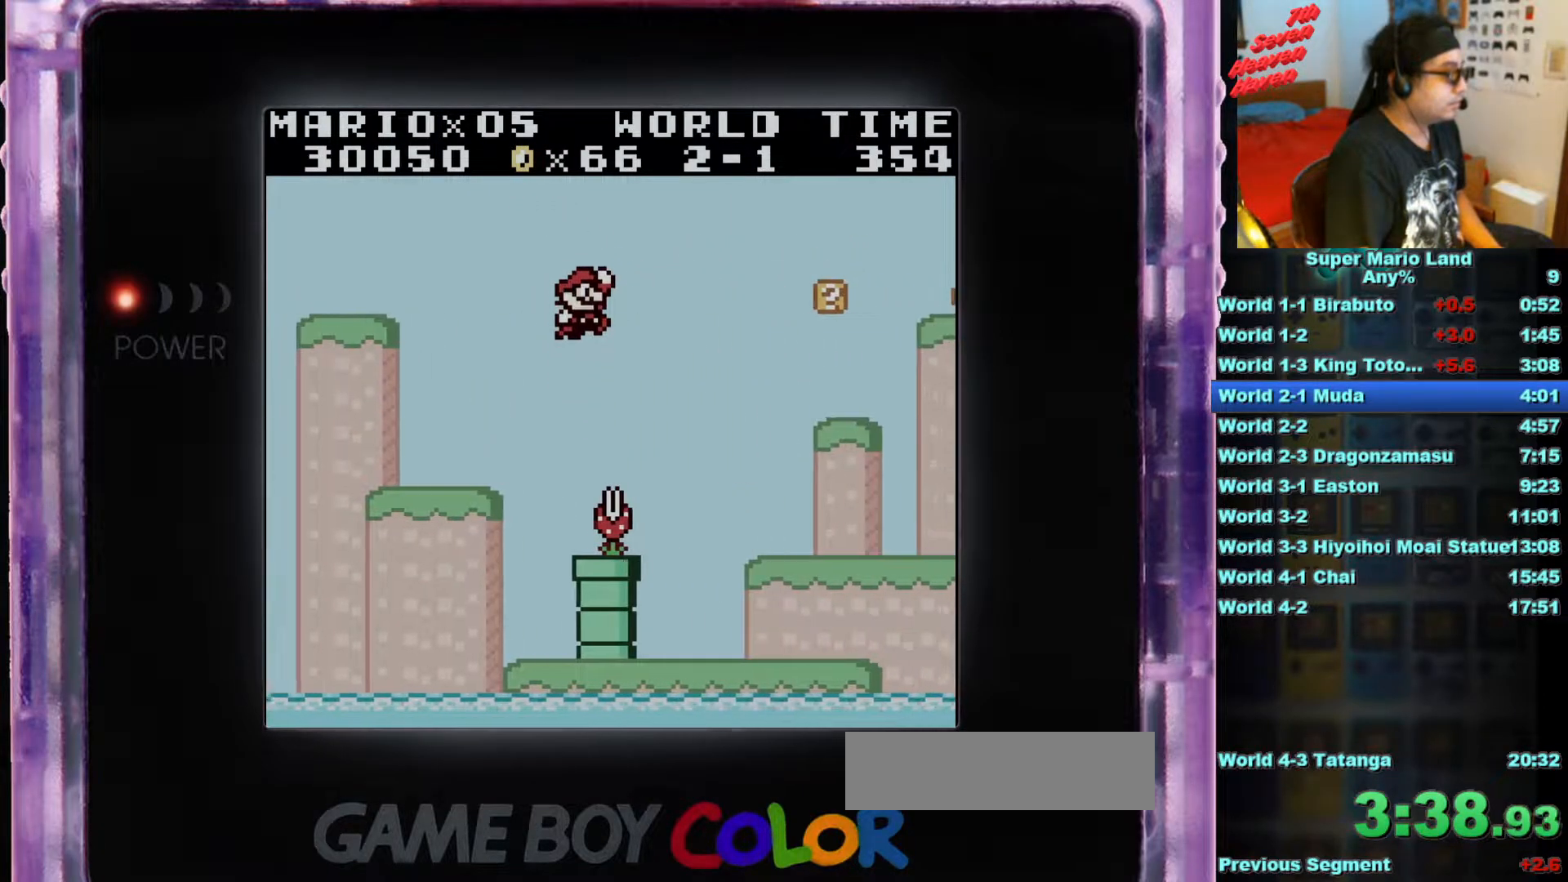
{"buttons": ["B", "DPAD_RIGHT"], "events": [[184, "A", "up"], [367, "DPAD_RIGHT", "up"], [484, "DPAD_RIGHT", "down"]]}
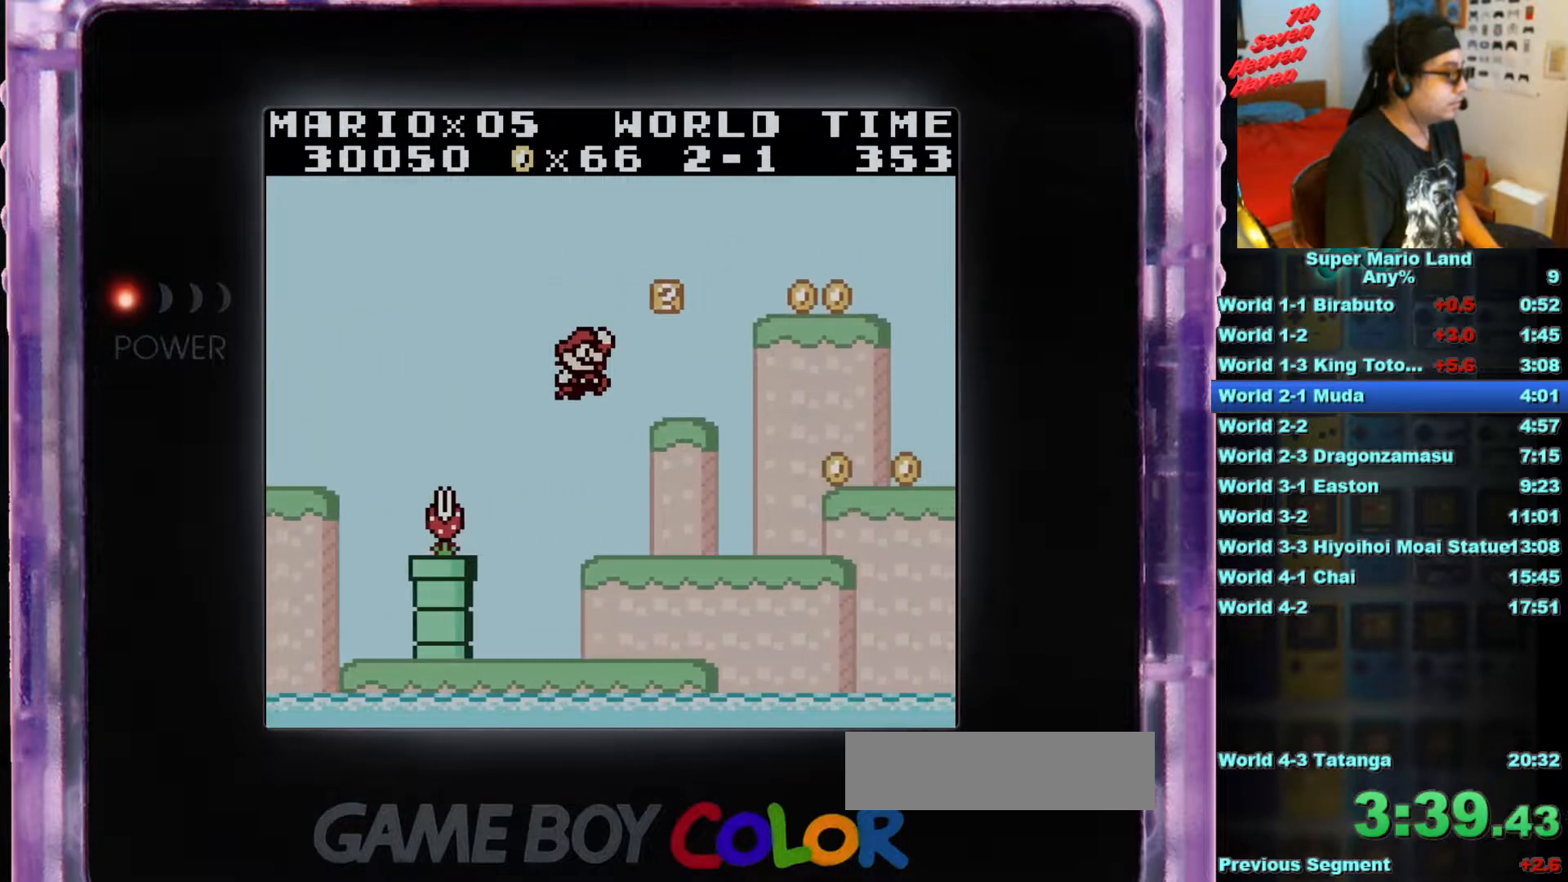
{"buttons": ["A", "B", "DPAD_RIGHT"], "events": [[417, "A", "down"]]}
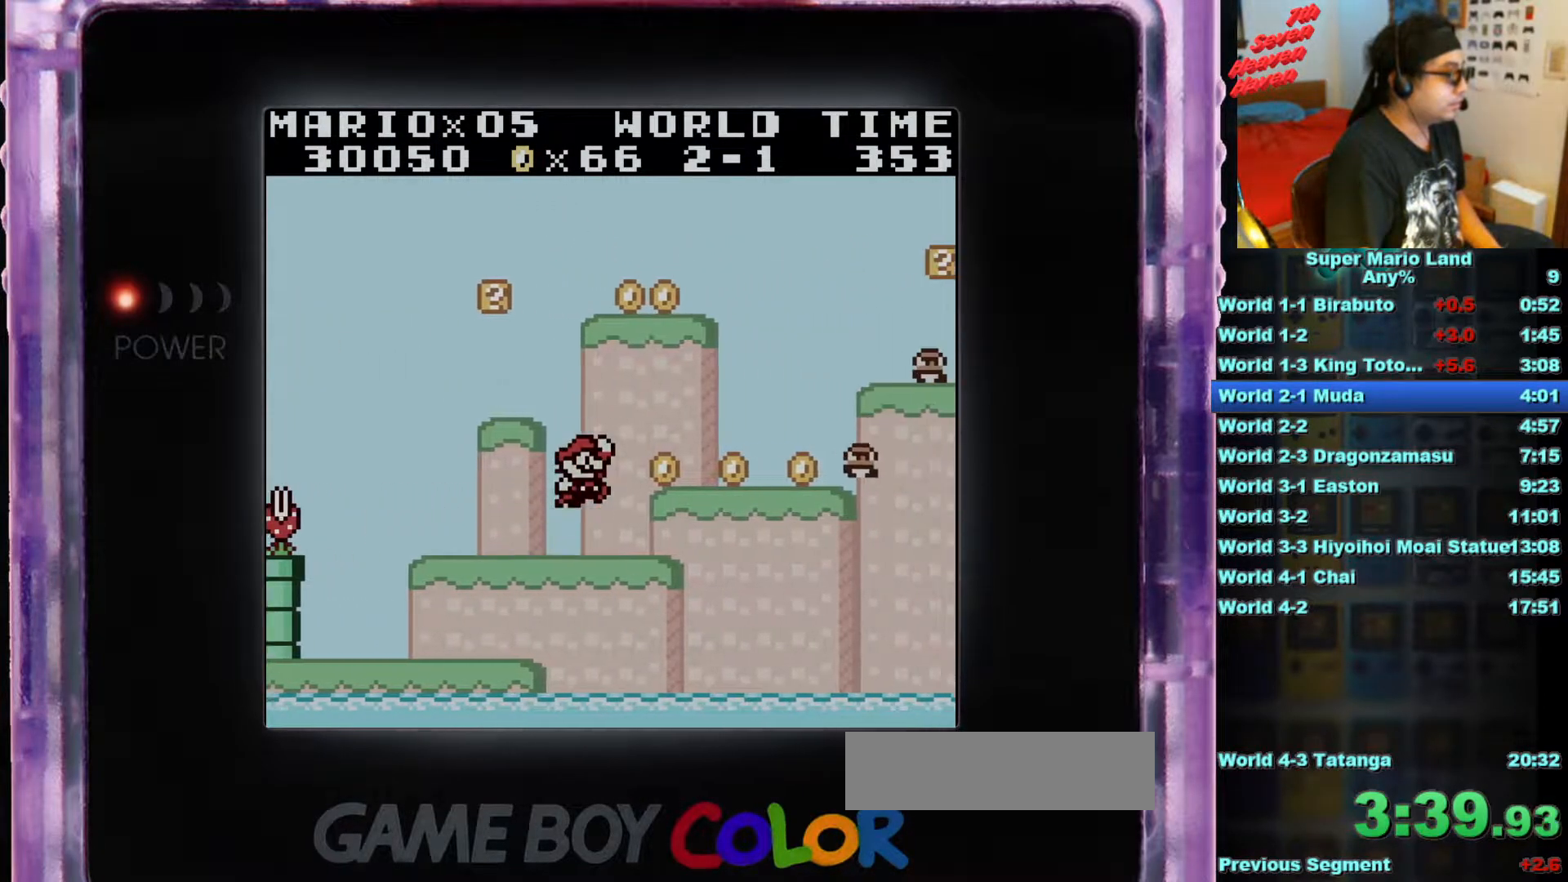
{"buttons": ["B", "DPAD_RIGHT"], "events": [[50, "A", "up"], [284, "DPAD_RIGHT", "up"], [434, "DPAD_RIGHT", "down"]]}
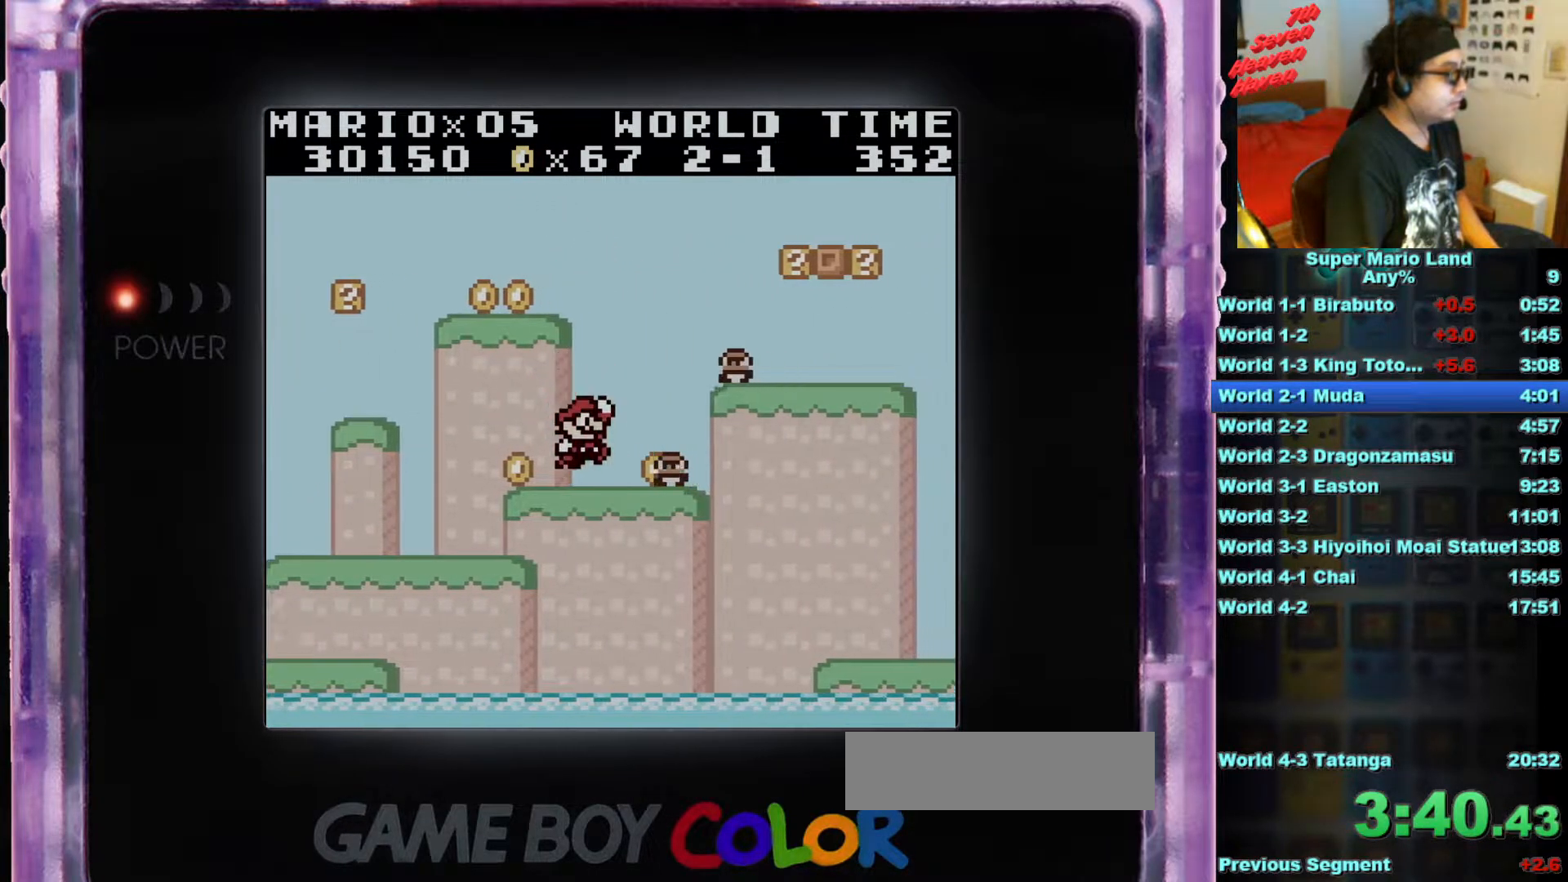
{"buttons": ["B"], "events": [[133, "A", "down"], [433, "A", "up"], [483, "DPAD_RIGHT", "up"]]}
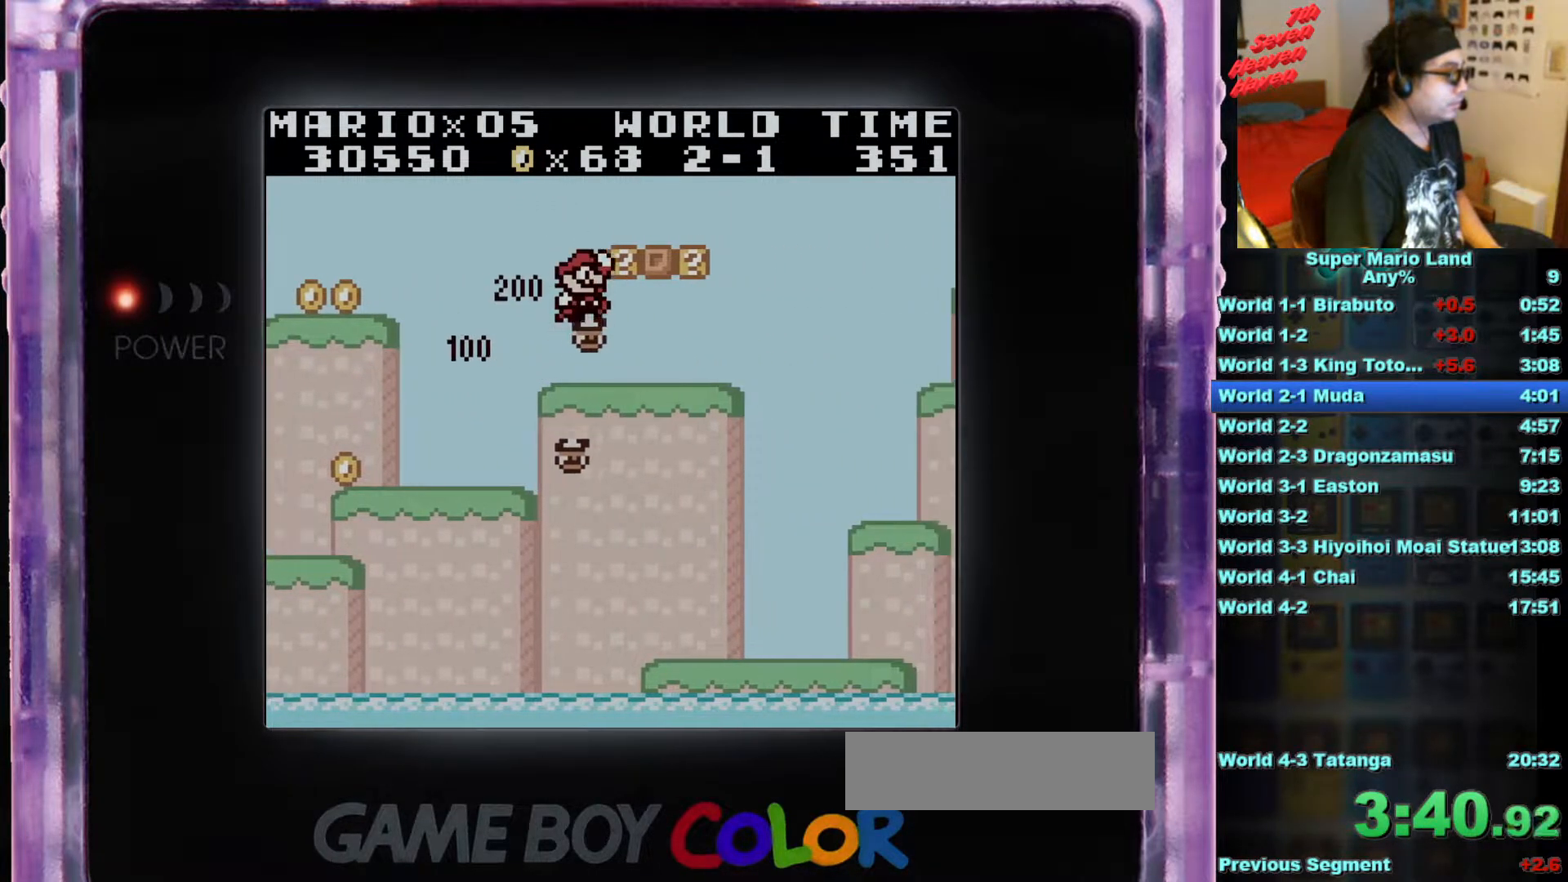
{"buttons": ["B", "DPAD_RIGHT"], "events": [[234, "DPAD_RIGHT", "down"]]}
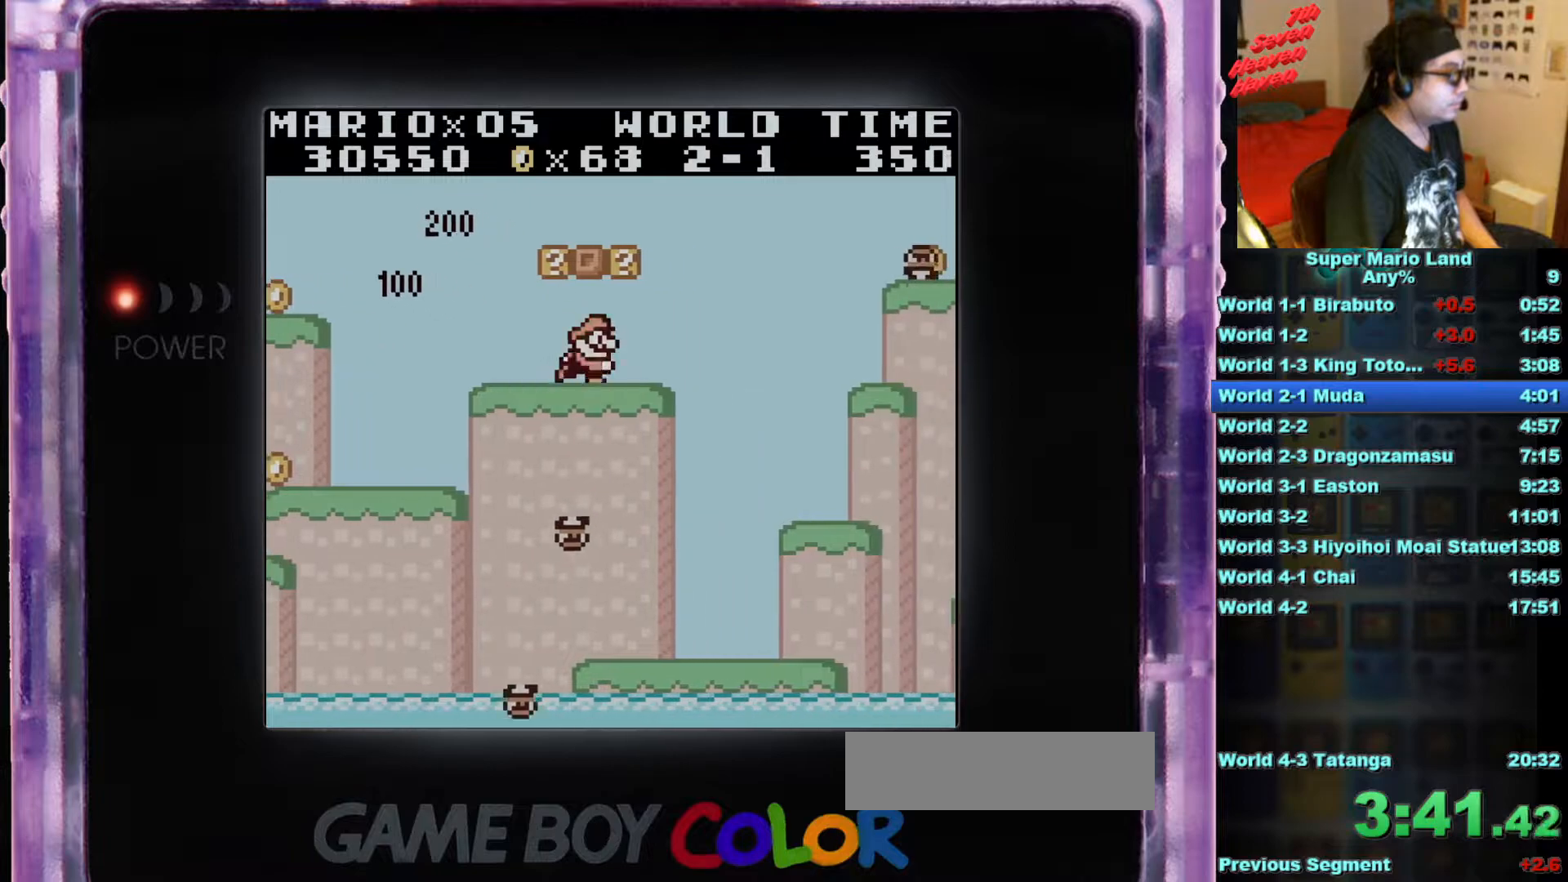
{"buttons": ["A", "B", "DPAD_RIGHT"], "events": [[166, "A", "down"]]}
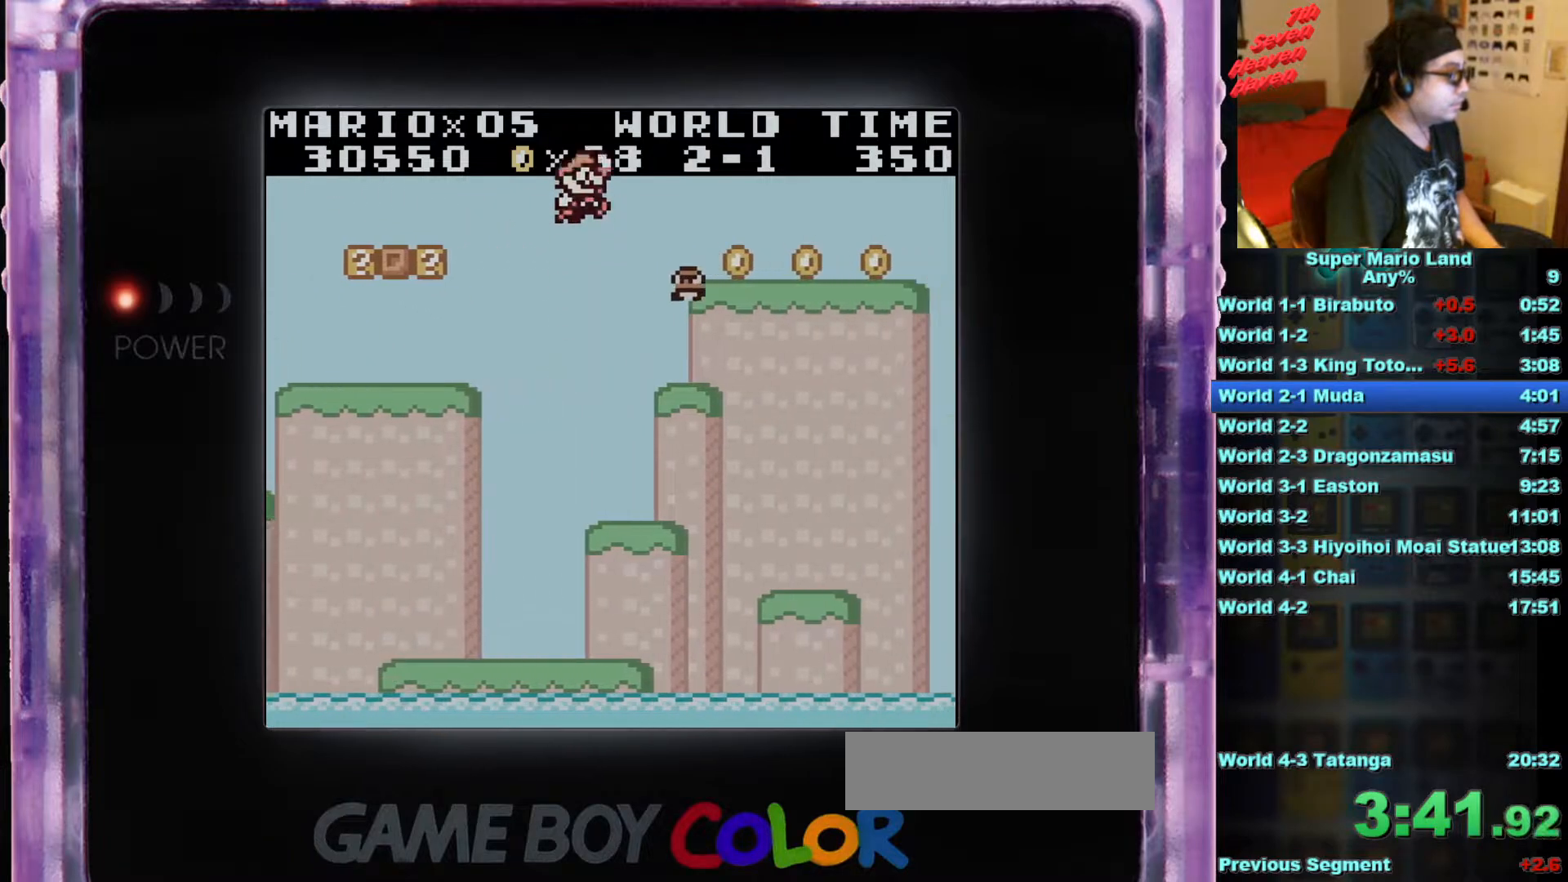
{"buttons": ["B", "DPAD_RIGHT"], "events": [[33, "A", "up"]]}
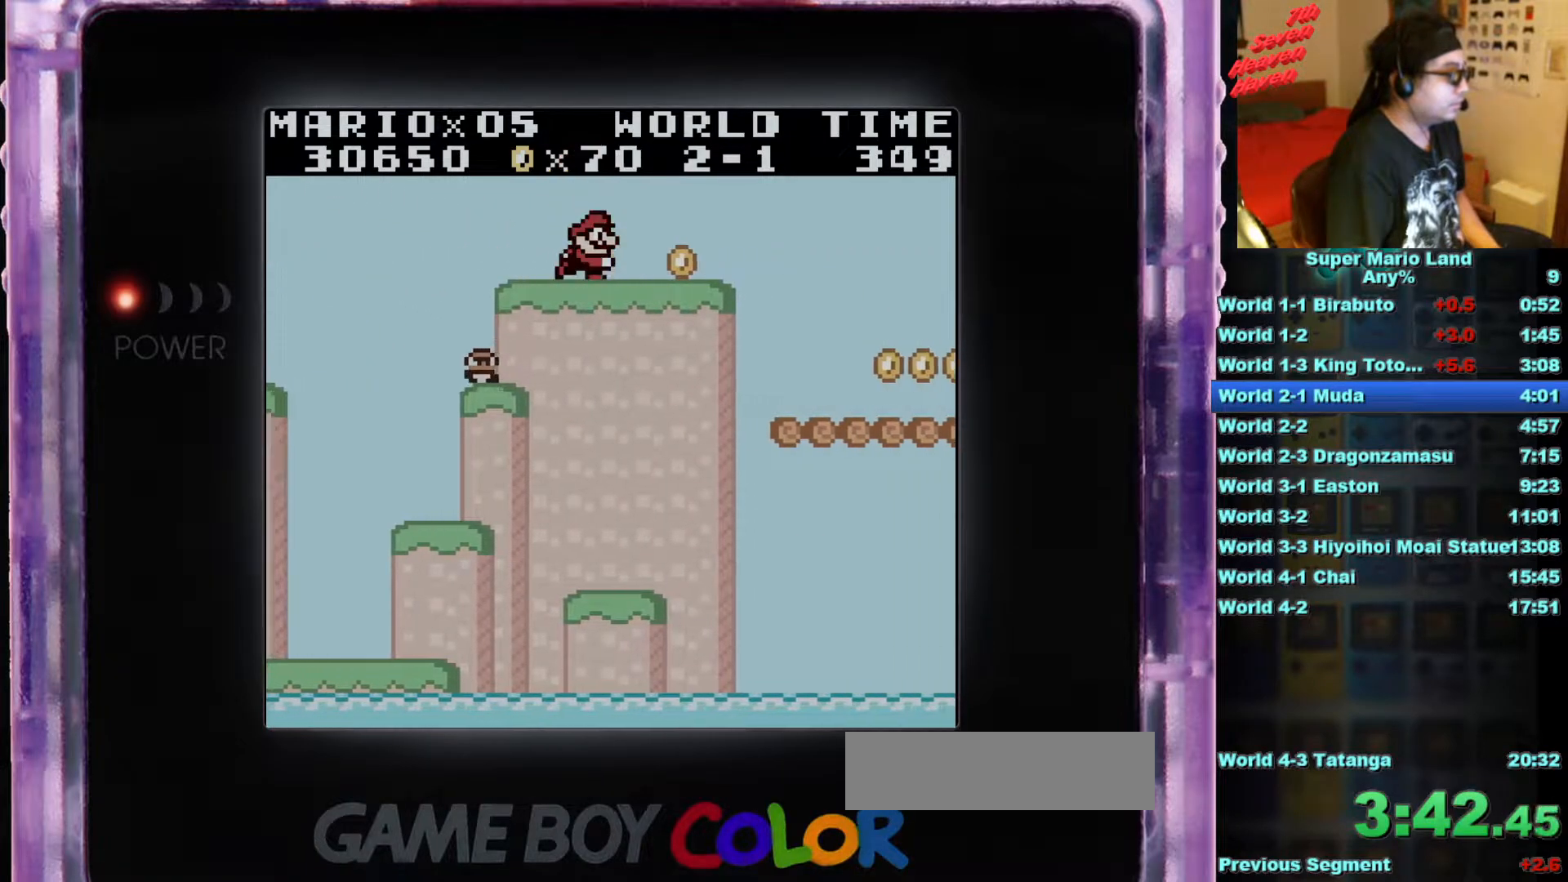
{"buttons": ["B", "DPAD_RIGHT"], "events": []}
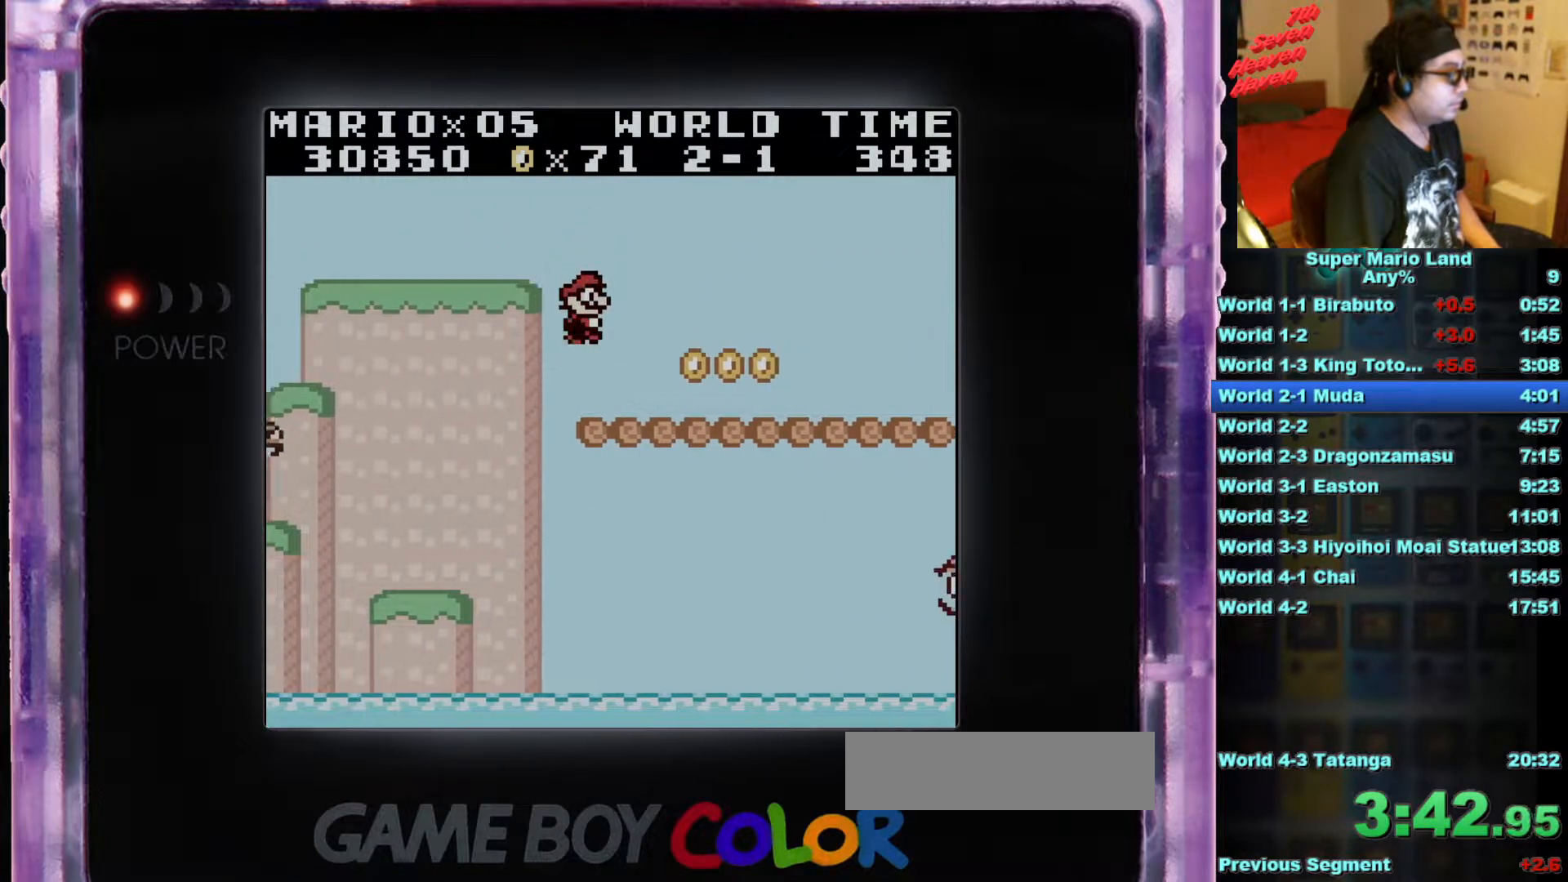
{"buttons": ["B", "DPAD_RIGHT"], "events": []}
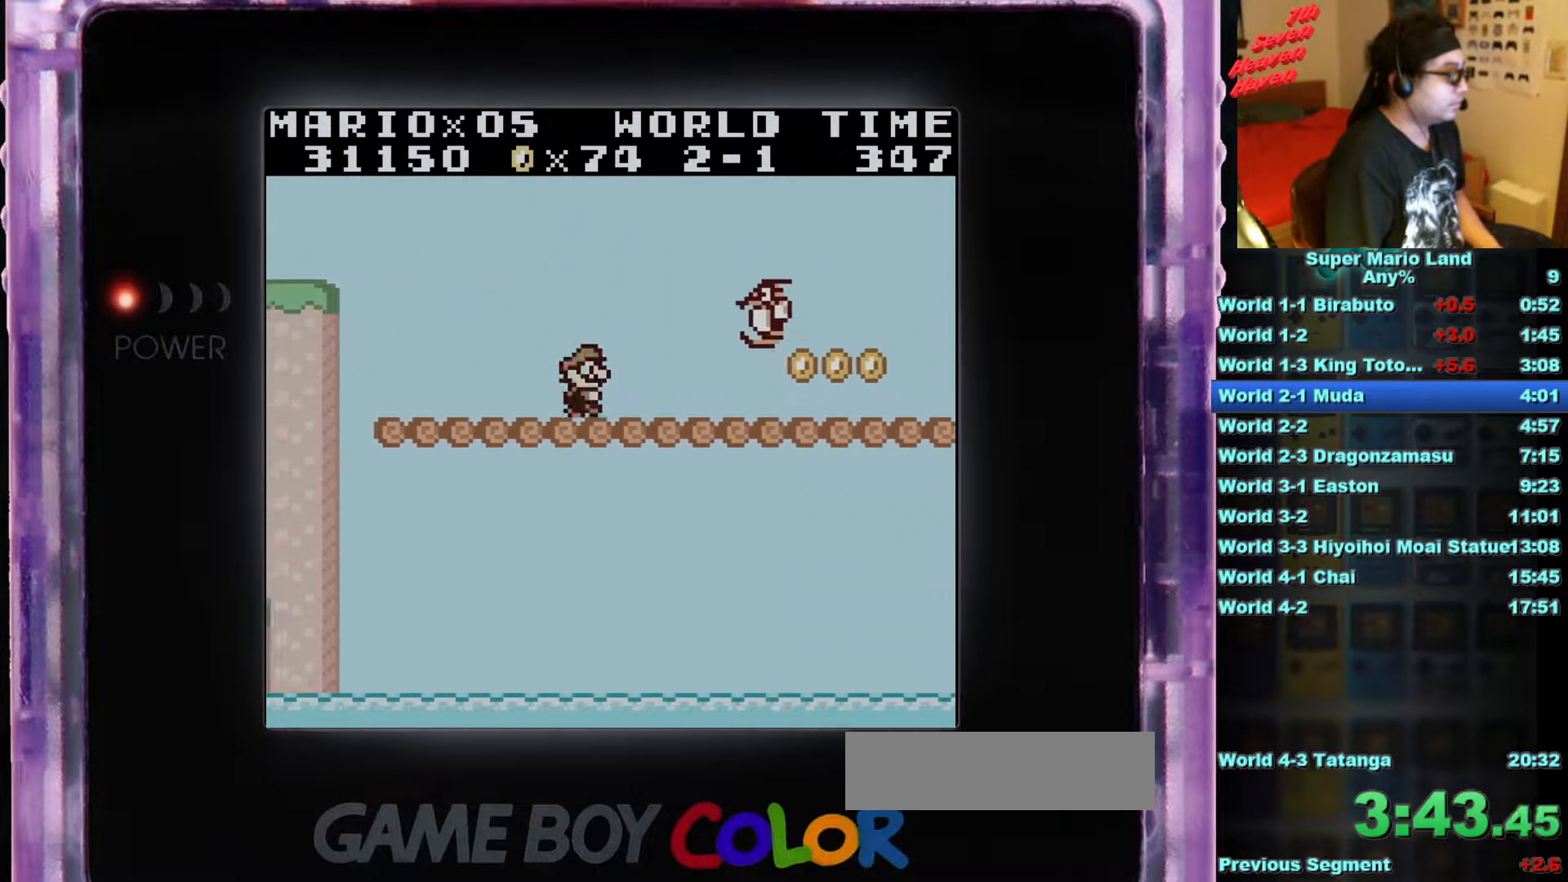
{"buttons": ["B", "DPAD_RIGHT"], "events": []}
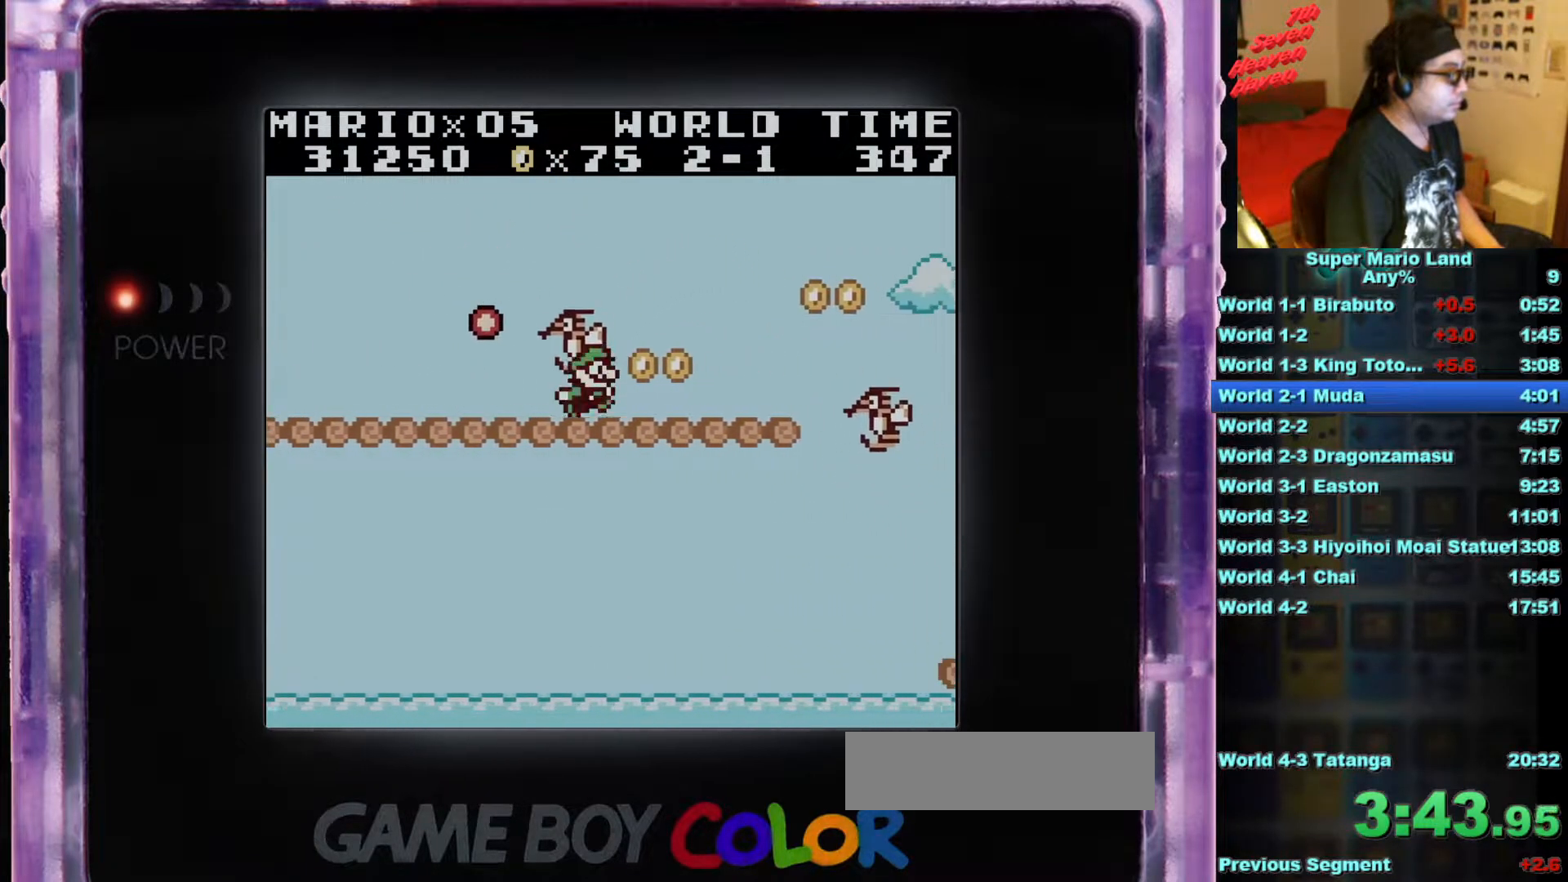
{"buttons": ["A", "B", "DPAD_RIGHT"], "events": [[451, "A", "down"]]}
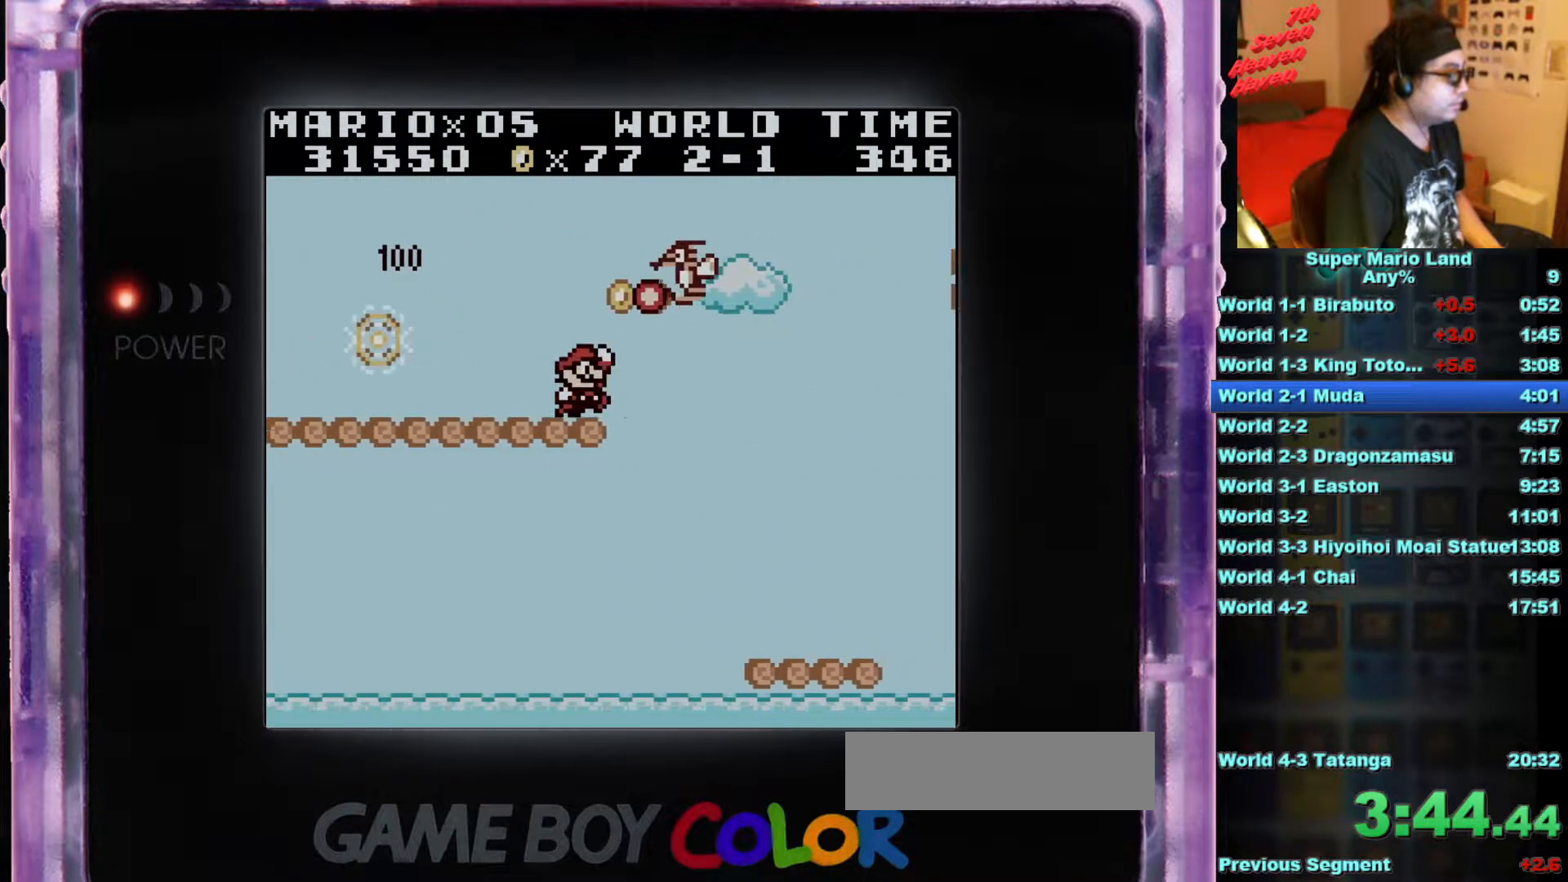
{"buttons": ["A", "B", "DPAD_RIGHT"], "events": []}
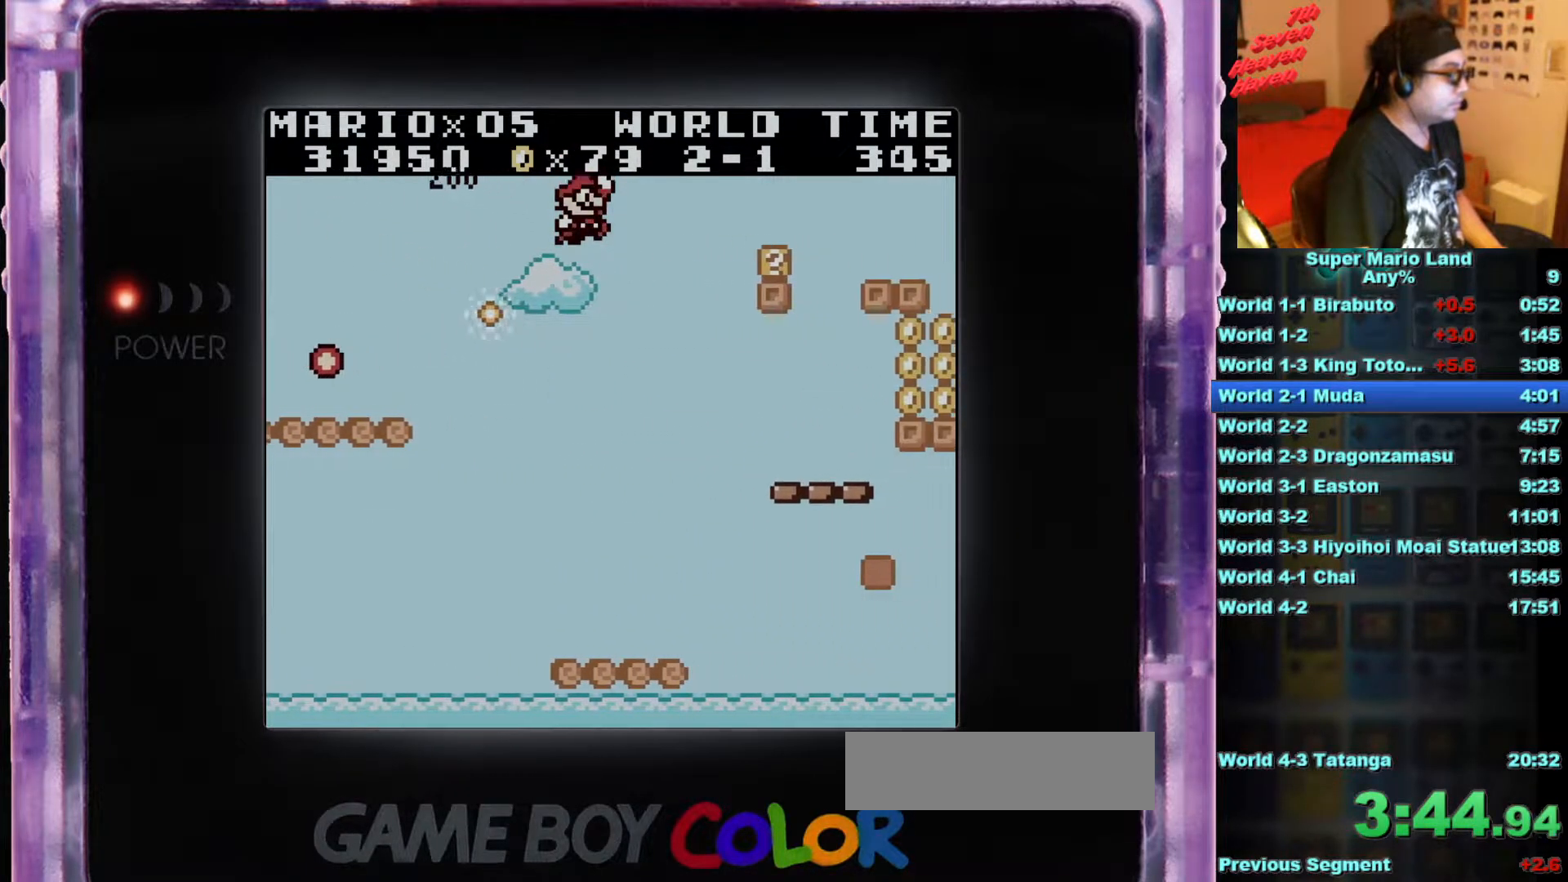
{"buttons": [], "events": [[134, "A", "up"], [234, "B", "up"], [484, "DPAD_RIGHT", "up"]]}
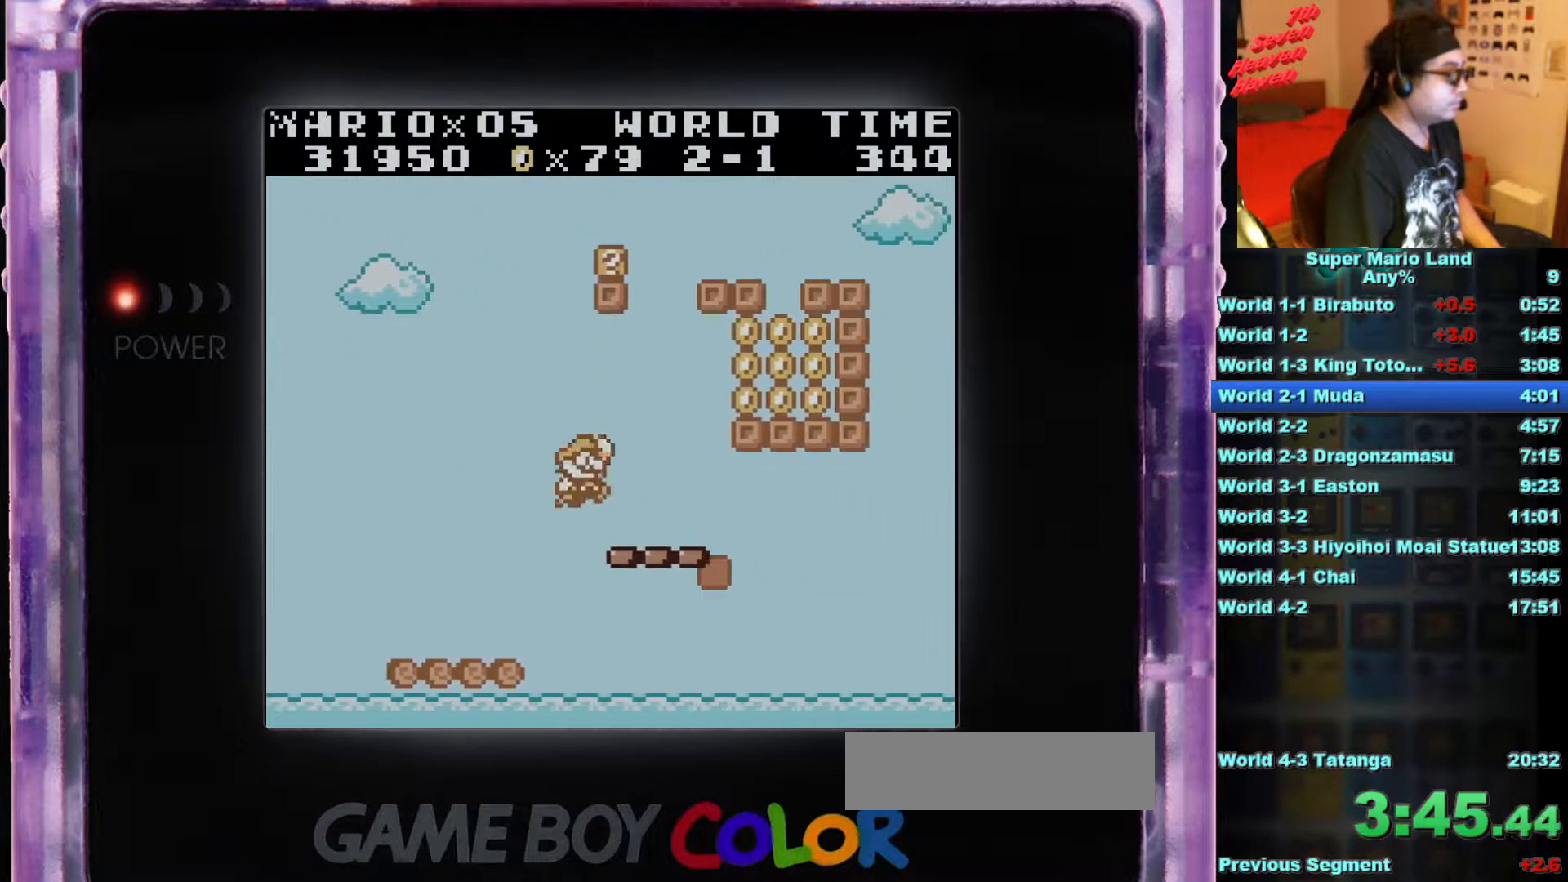
{"buttons": [], "events": []}
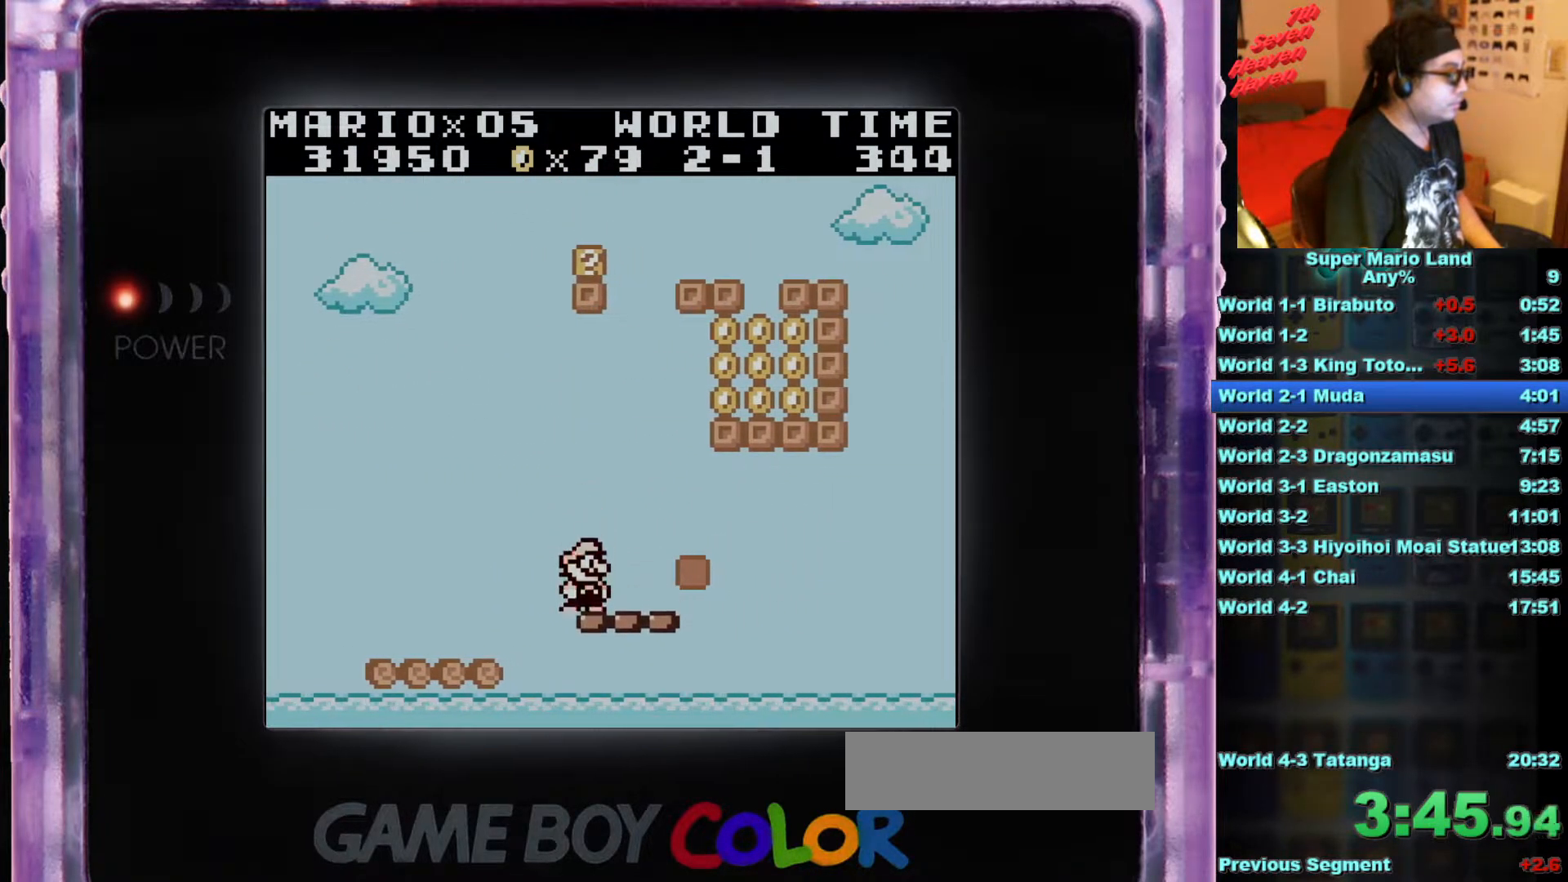
{"buttons": [], "events": [[100, "DPAD_RIGHT", "down"], [134, "DPAD_RIGHT", "up"]]}
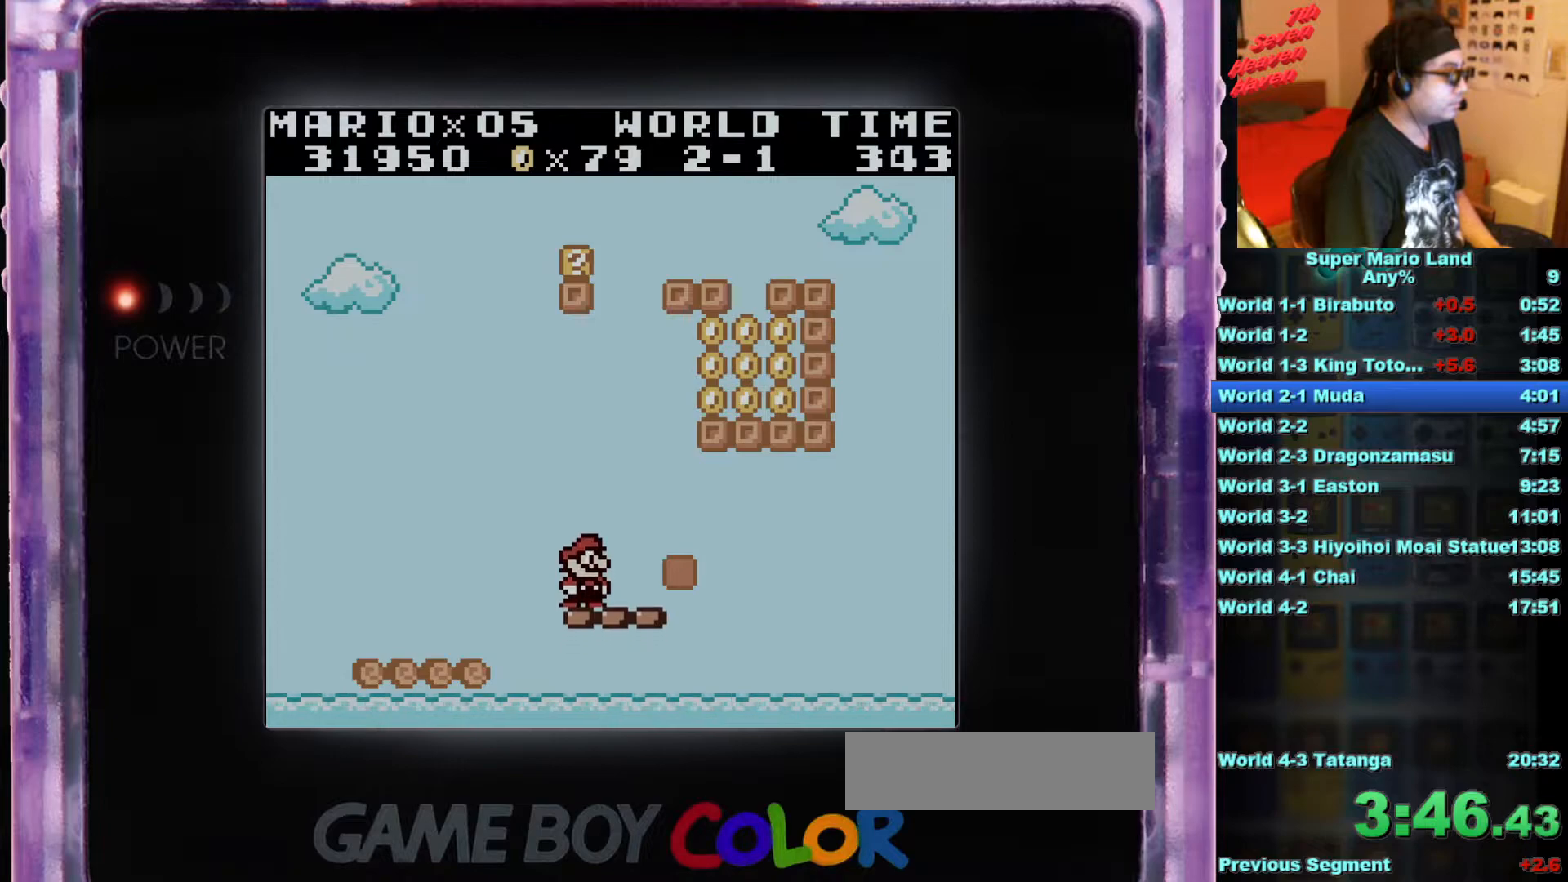
{"buttons": ["DPAD_DOWN"], "events": [[133, "DPAD_DOWN", "down"], [233, "DPAD_DOWN", "up"], [300, "DPAD_DOWN", "down"], [400, "DPAD_DOWN", "up"], [467, "DPAD_DOWN", "down"]]}
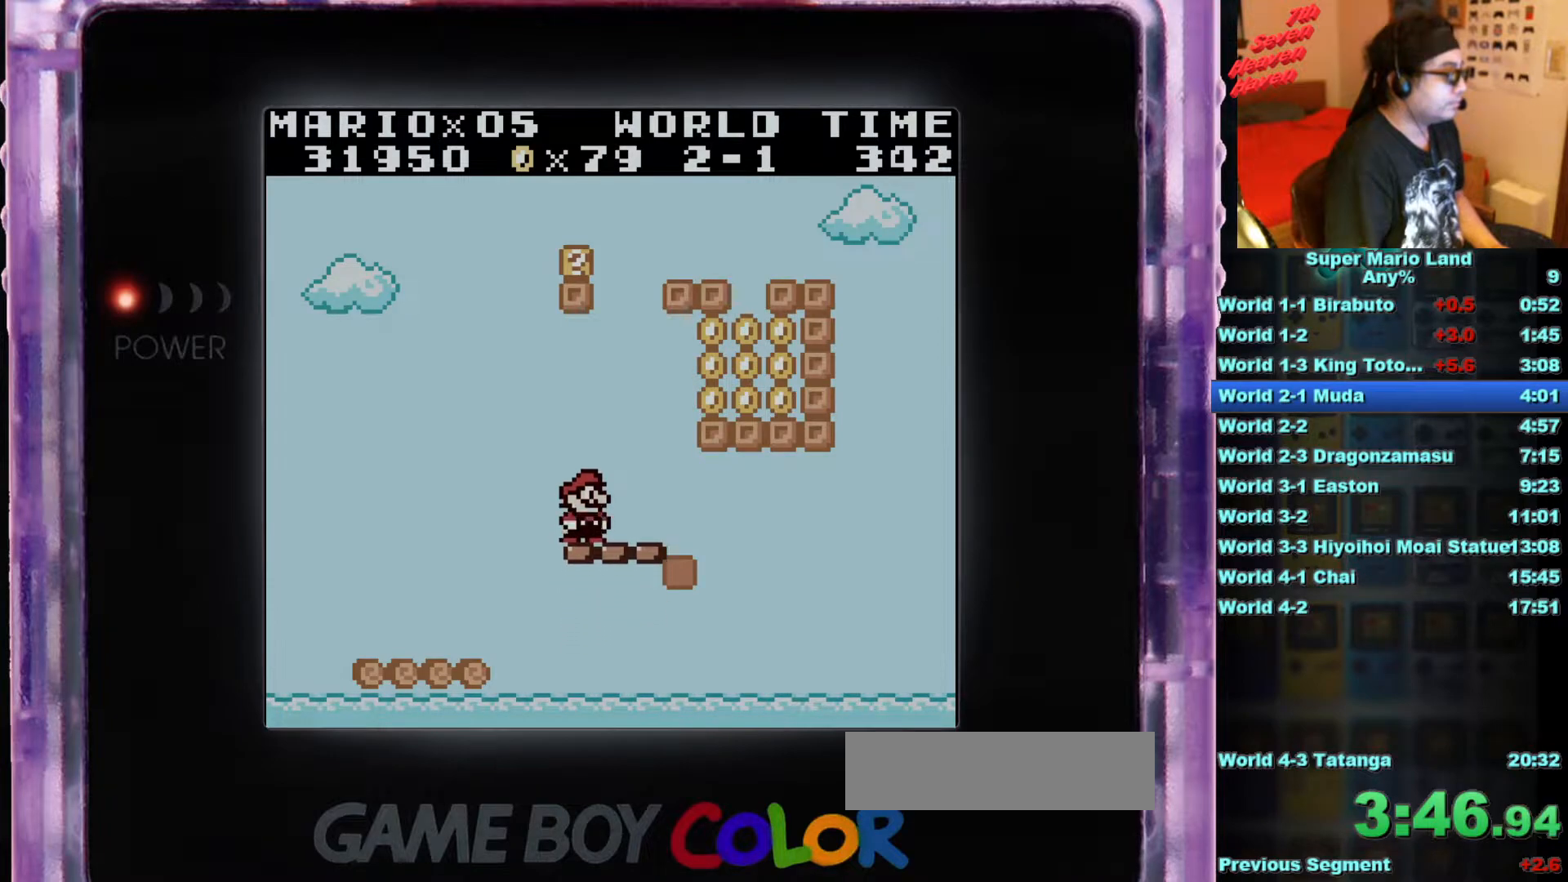
{"buttons": ["A"], "events": [[100, "DPAD_DOWN", "up"], [384, "A", "down"]]}